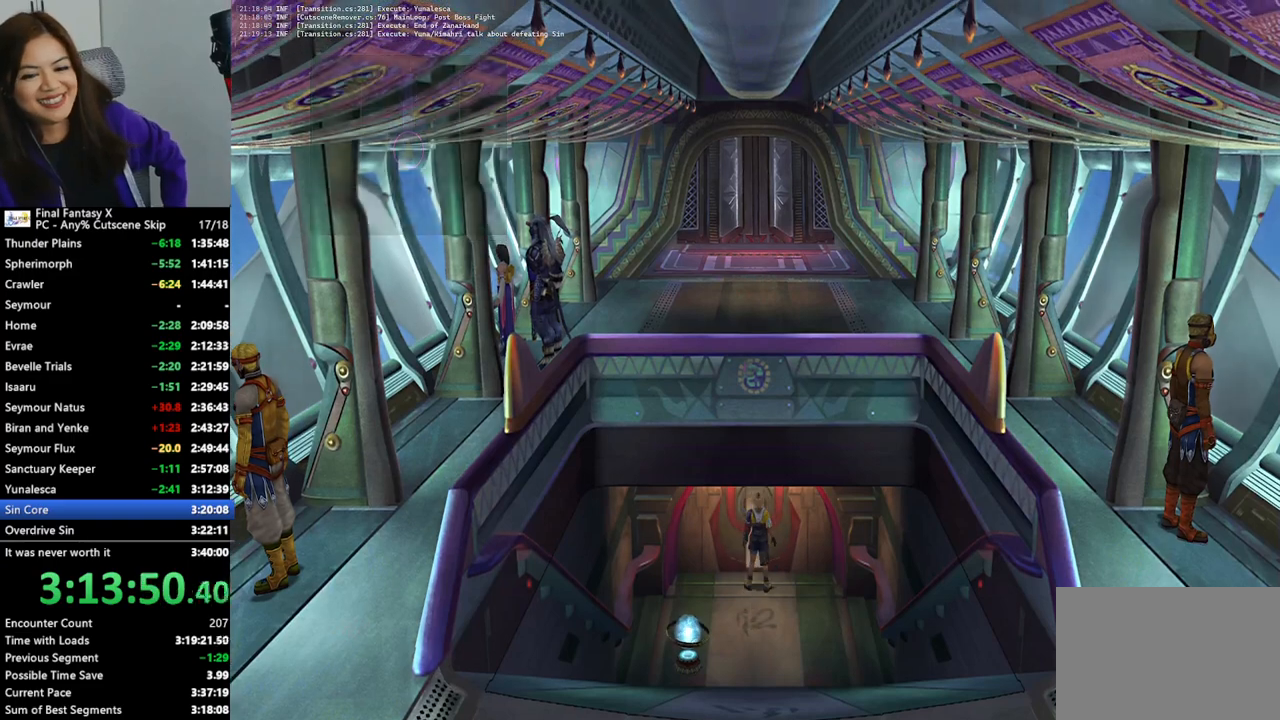
Gameplay with a controller (PlayStation layout); each line is a JSON object with the inputs held at the frame after it. "events" lists button and stick changes between this image and that frame as [ms after this image, input, new state], when the widget could be followed in between. Not read: L3 R3.
{"buttons": [], "left_stick": "up", "right_stick": "center", "events": []}
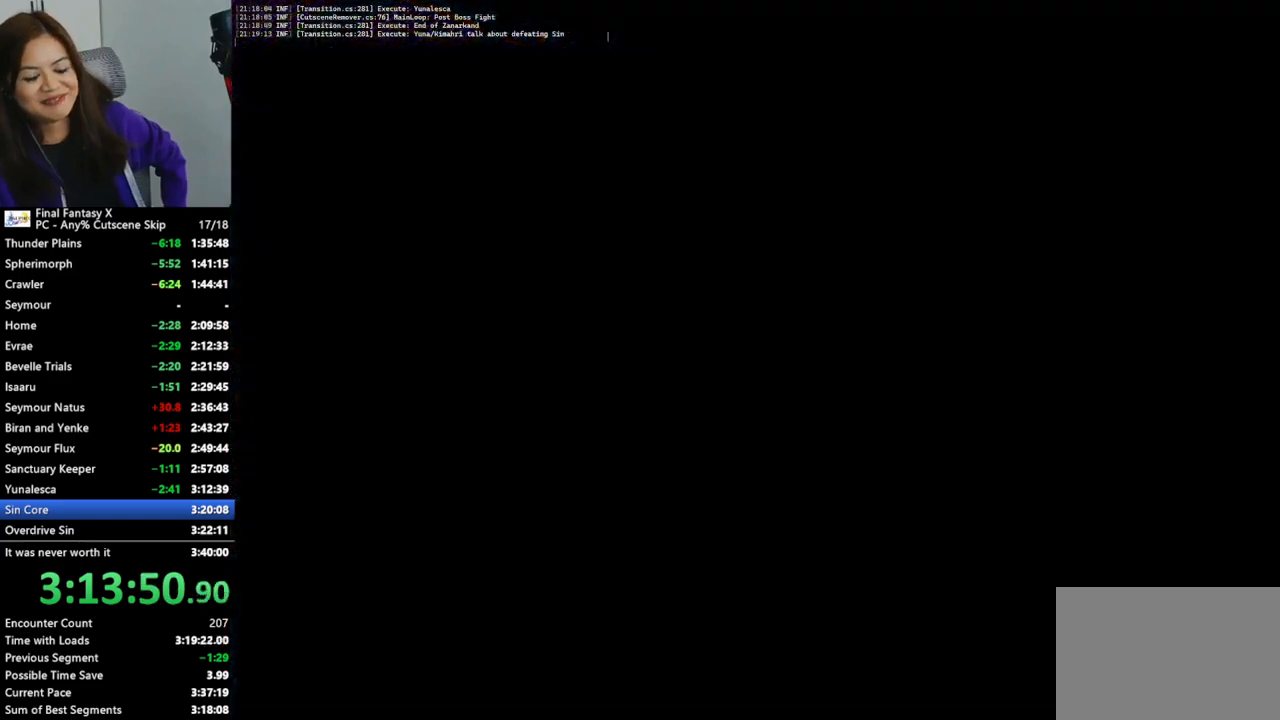
{"buttons": [], "left_stick": "up", "right_stick": "center", "events": []}
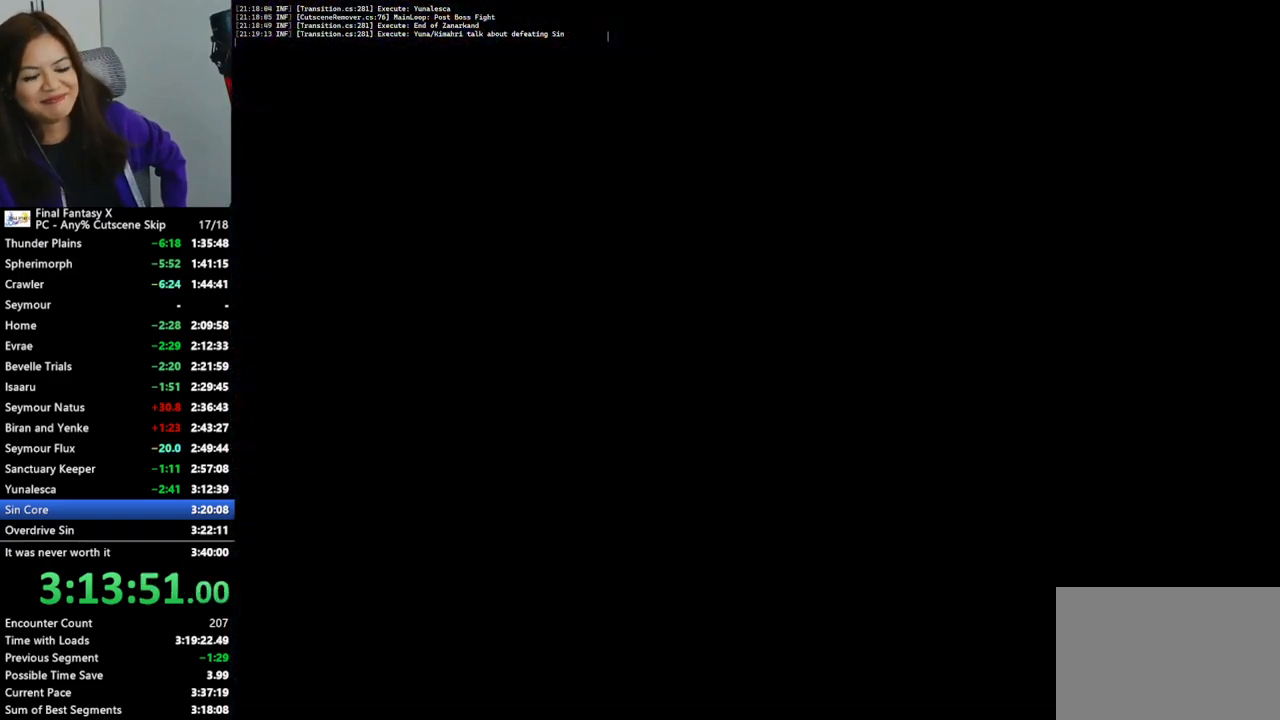
{"buttons": [], "left_stick": "up", "right_stick": "center", "events": []}
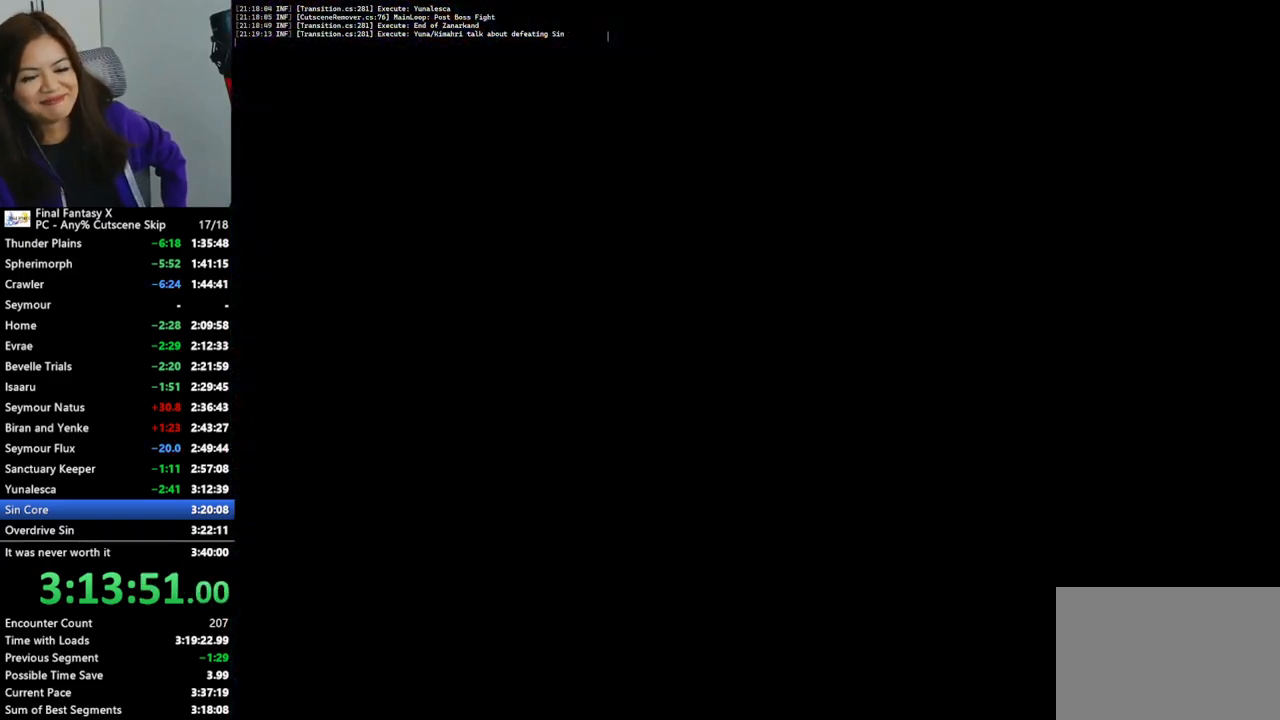
{"buttons": [], "left_stick": "up", "right_stick": "center", "events": []}
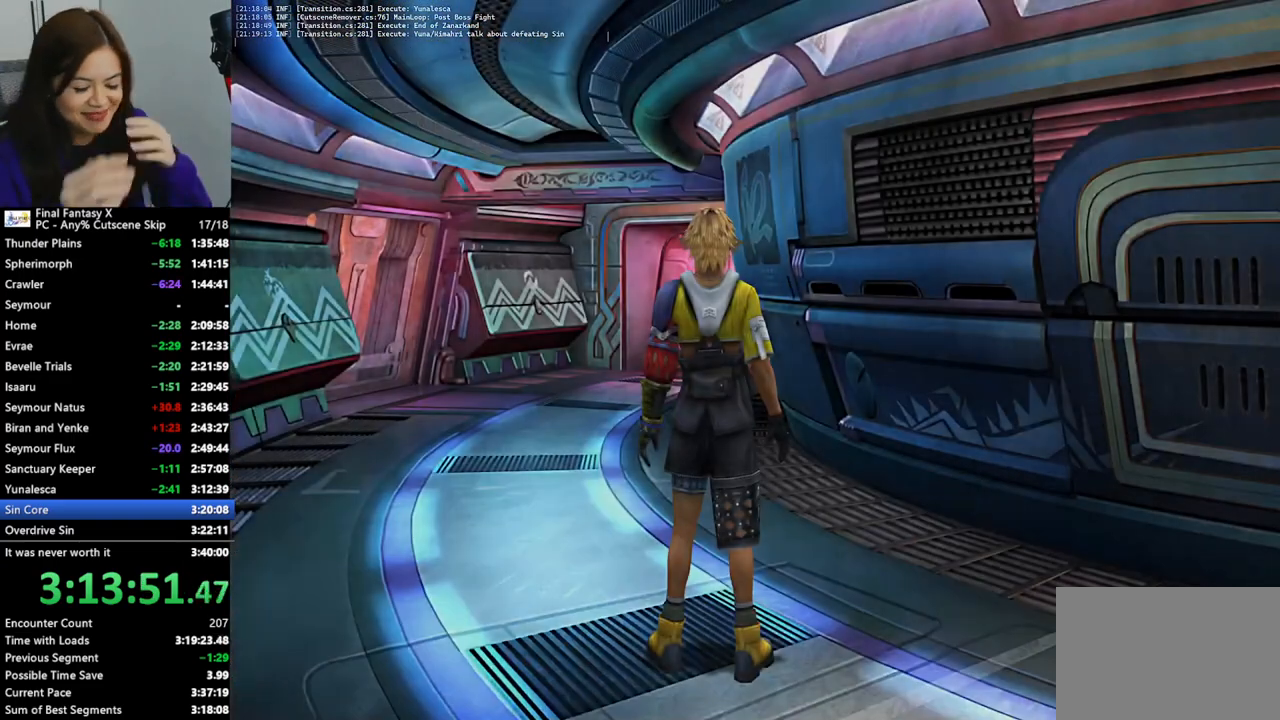
{"buttons": [], "left_stick": "up-left", "right_stick": "center", "events": [[367, "left_stick", "up-left"]]}
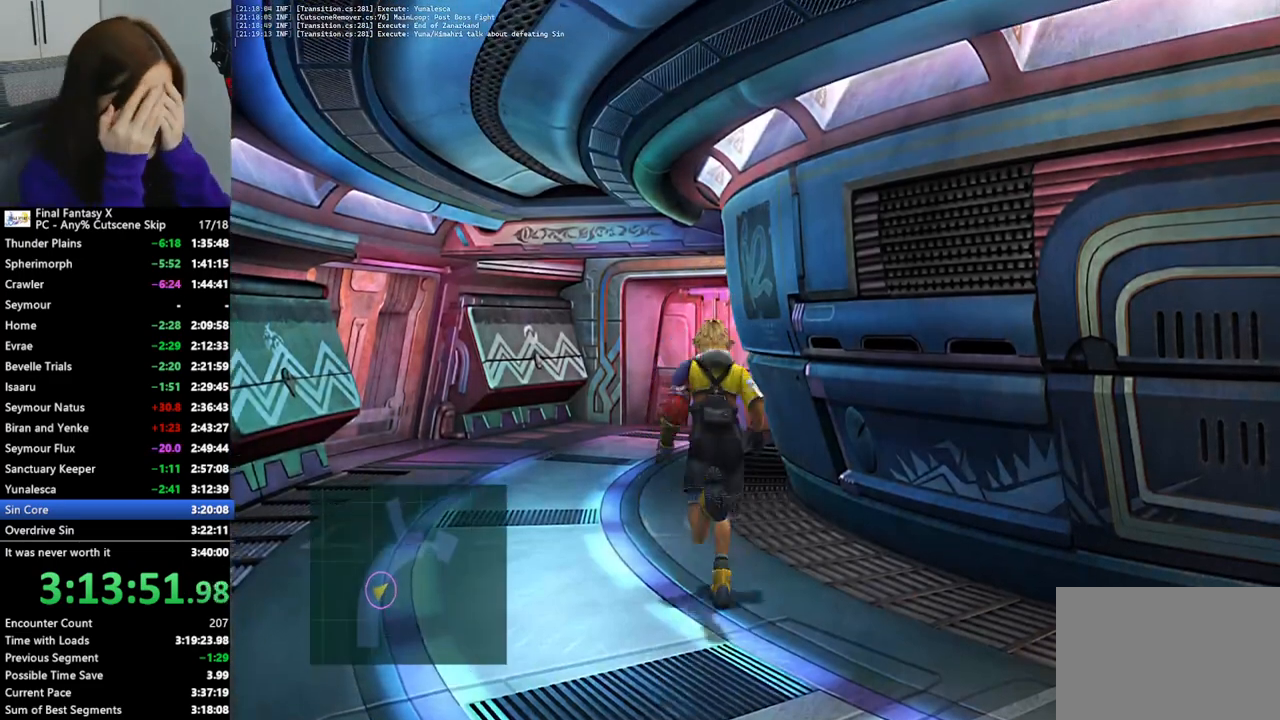
{"buttons": [], "left_stick": "up", "right_stick": "center", "events": [[333, "left_stick", "up"]]}
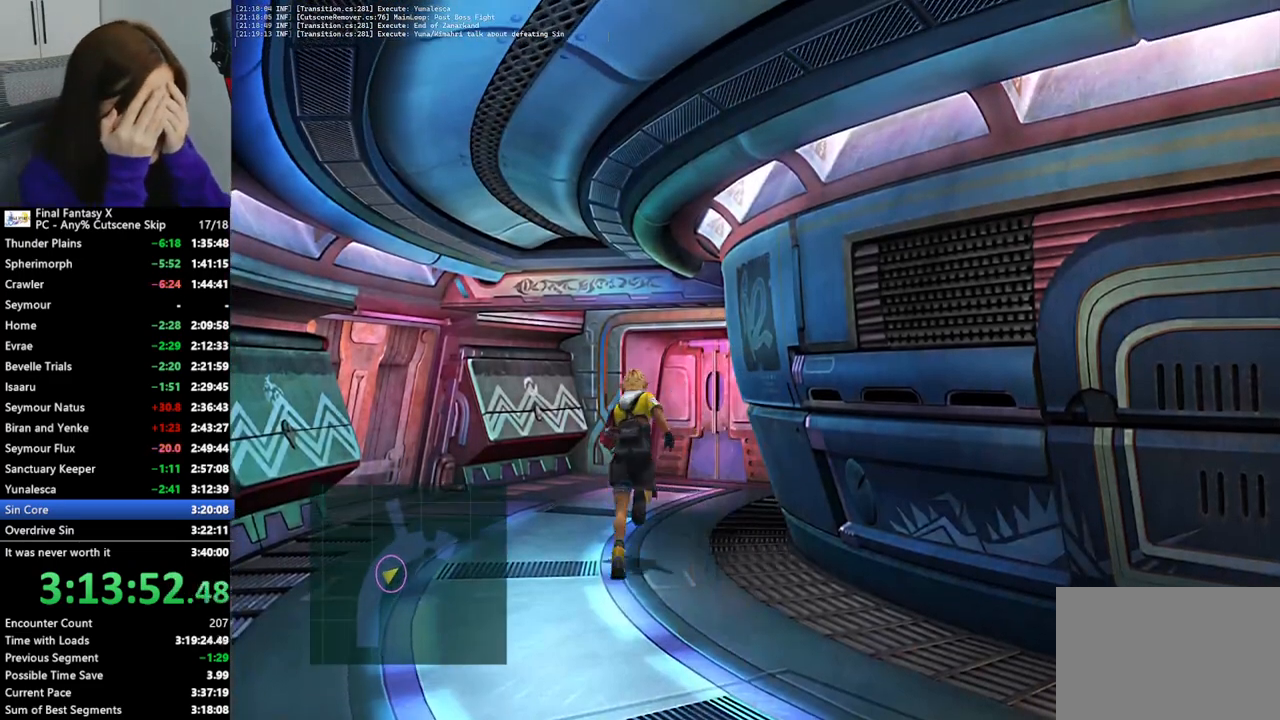
{"buttons": [], "left_stick": "up", "right_stick": "center", "events": []}
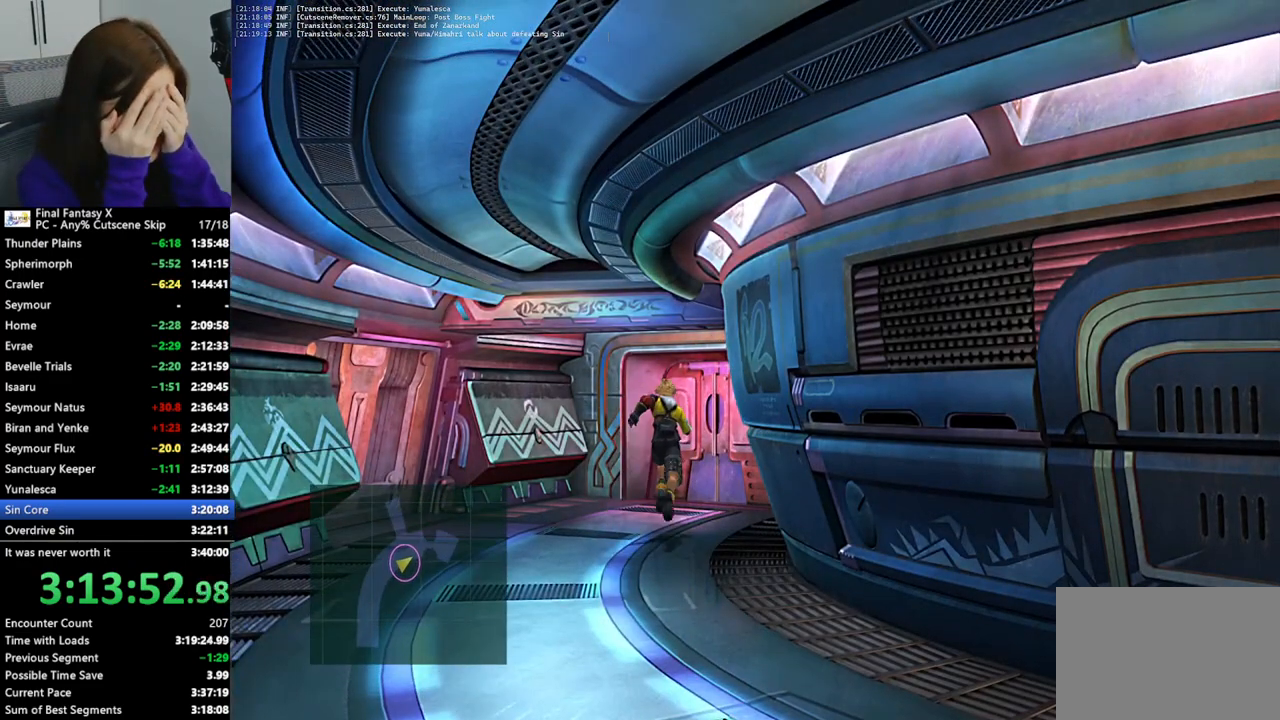
{"buttons": [], "left_stick": "up", "right_stick": "center", "events": []}
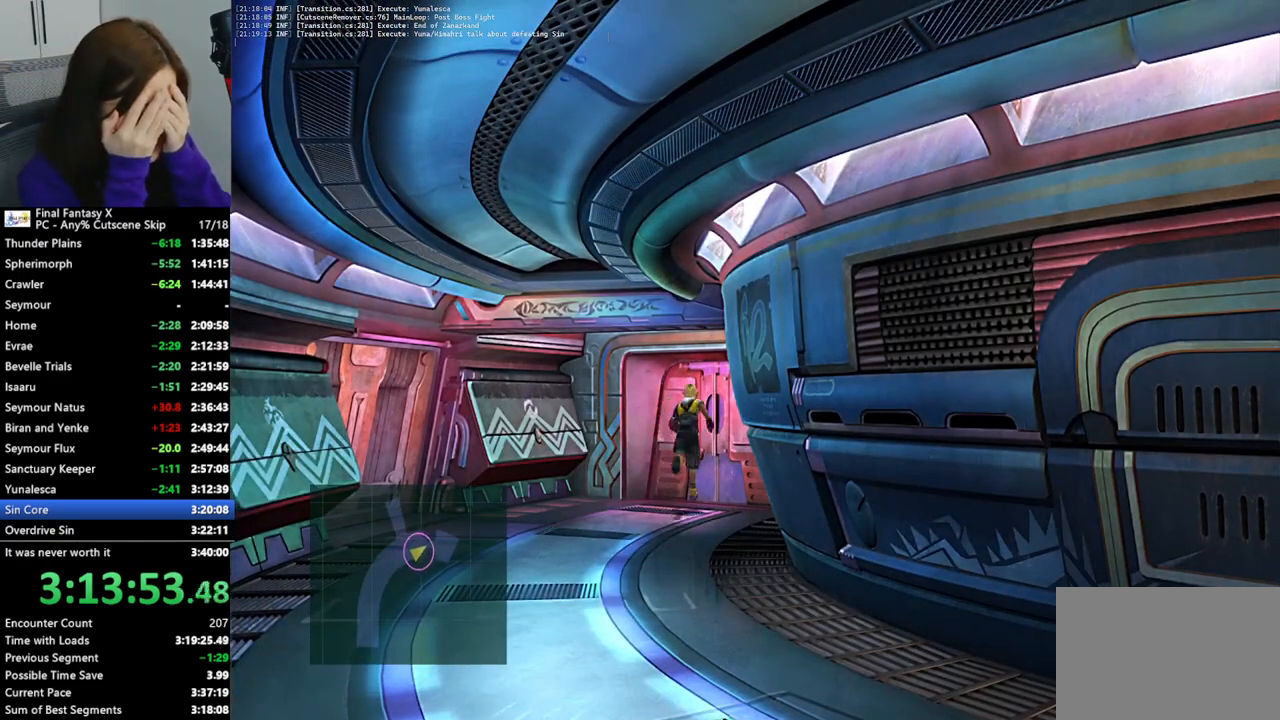
{"buttons": [], "left_stick": "up", "right_stick": "center", "events": []}
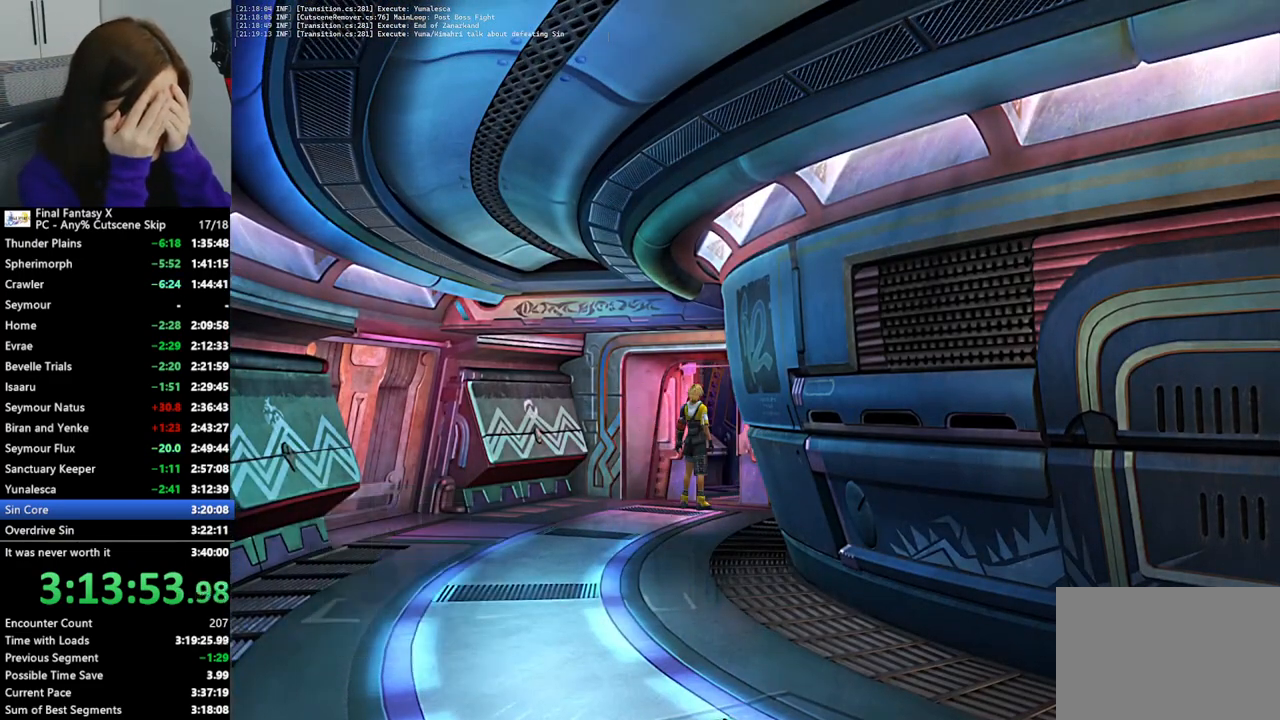
{"buttons": [], "left_stick": "up", "right_stick": "center", "events": []}
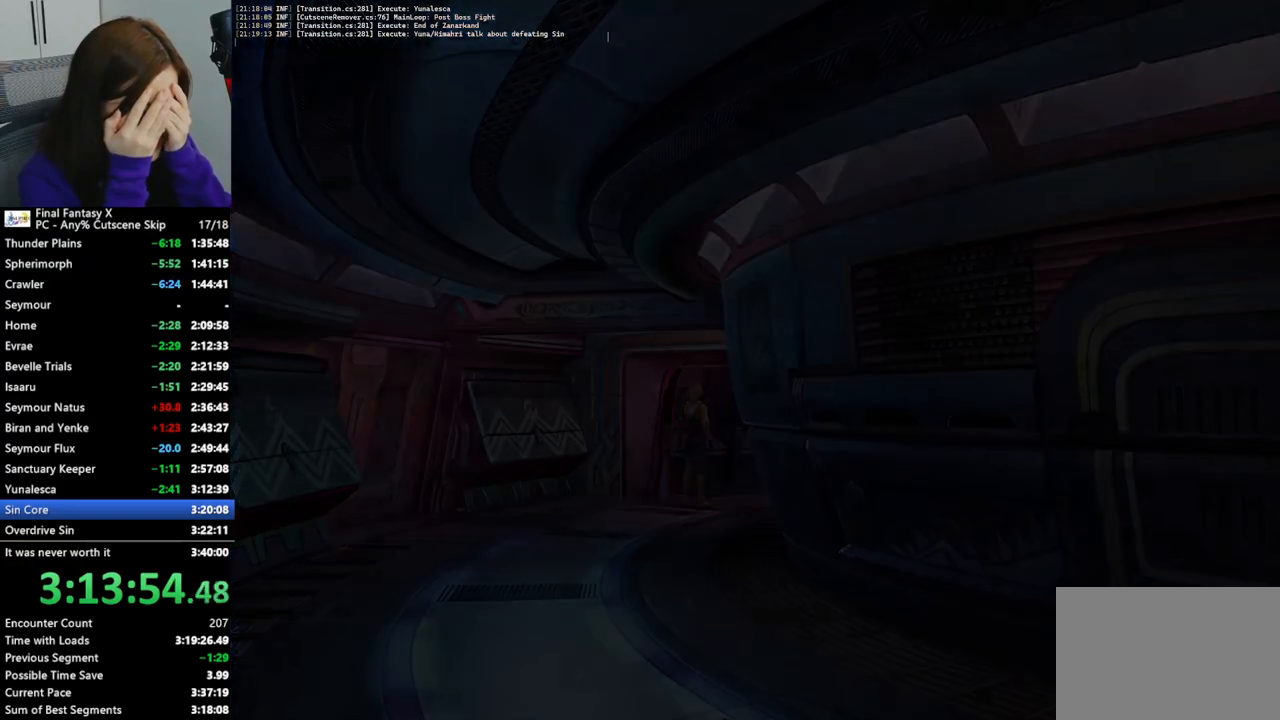
{"buttons": [], "left_stick": "up", "right_stick": "center", "events": []}
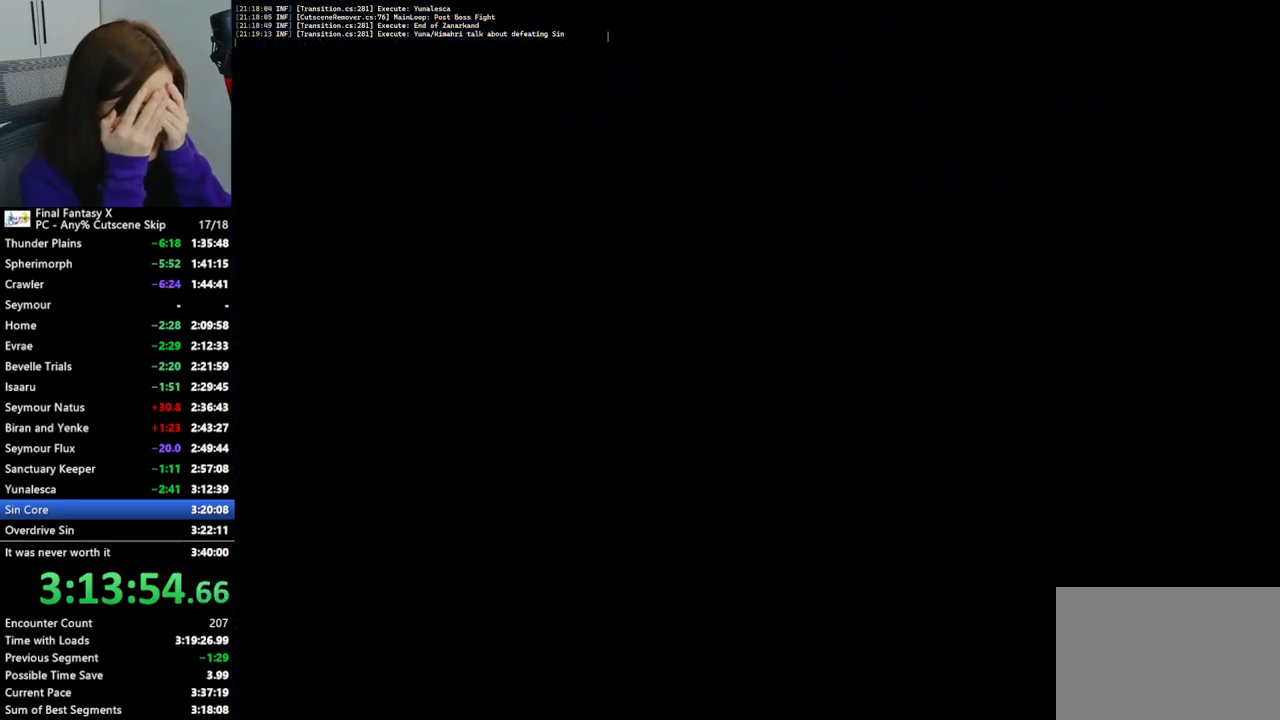
{"buttons": [], "left_stick": "up", "right_stick": "center", "events": []}
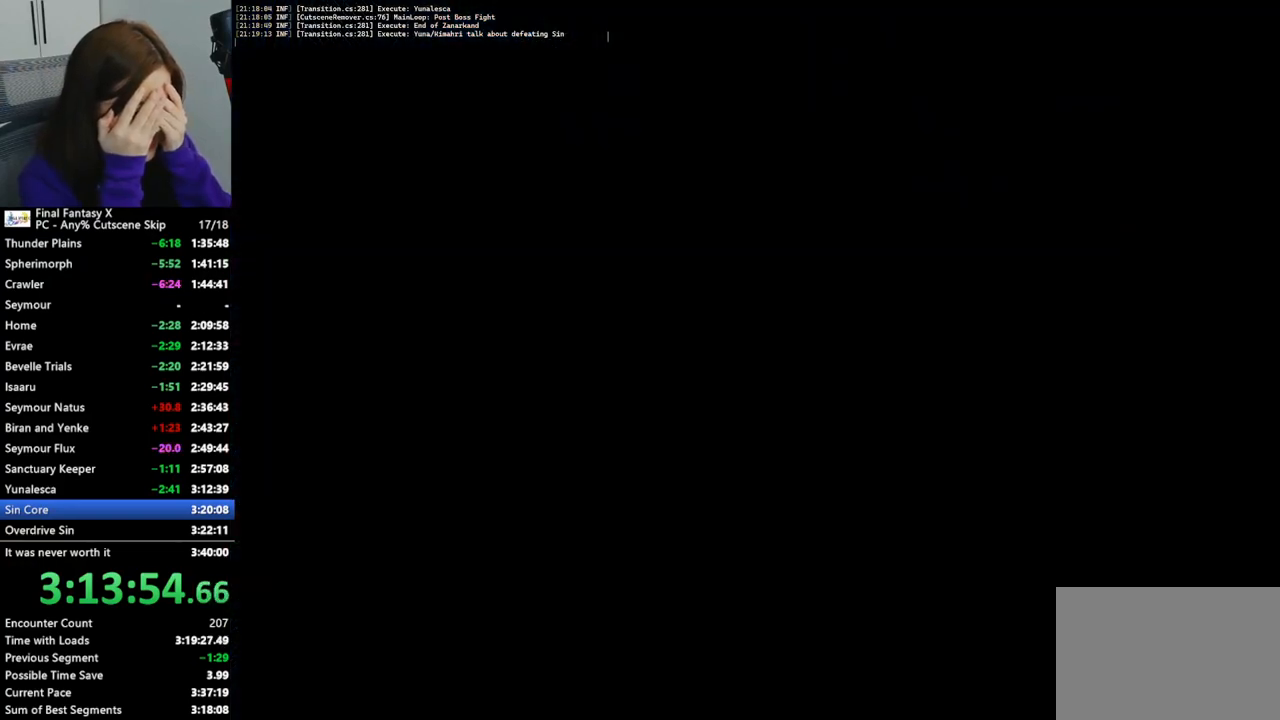
{"buttons": [], "left_stick": "up", "right_stick": "center", "events": []}
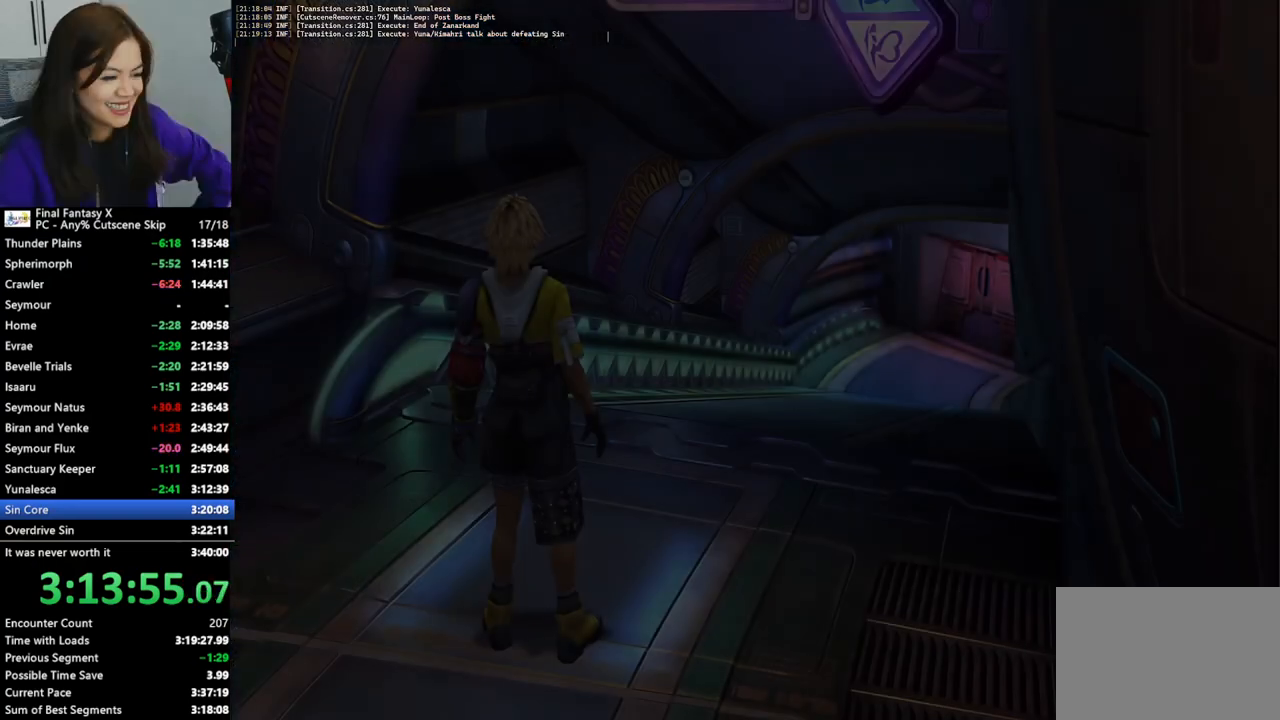
{"buttons": [], "left_stick": "up", "right_stick": "center", "events": []}
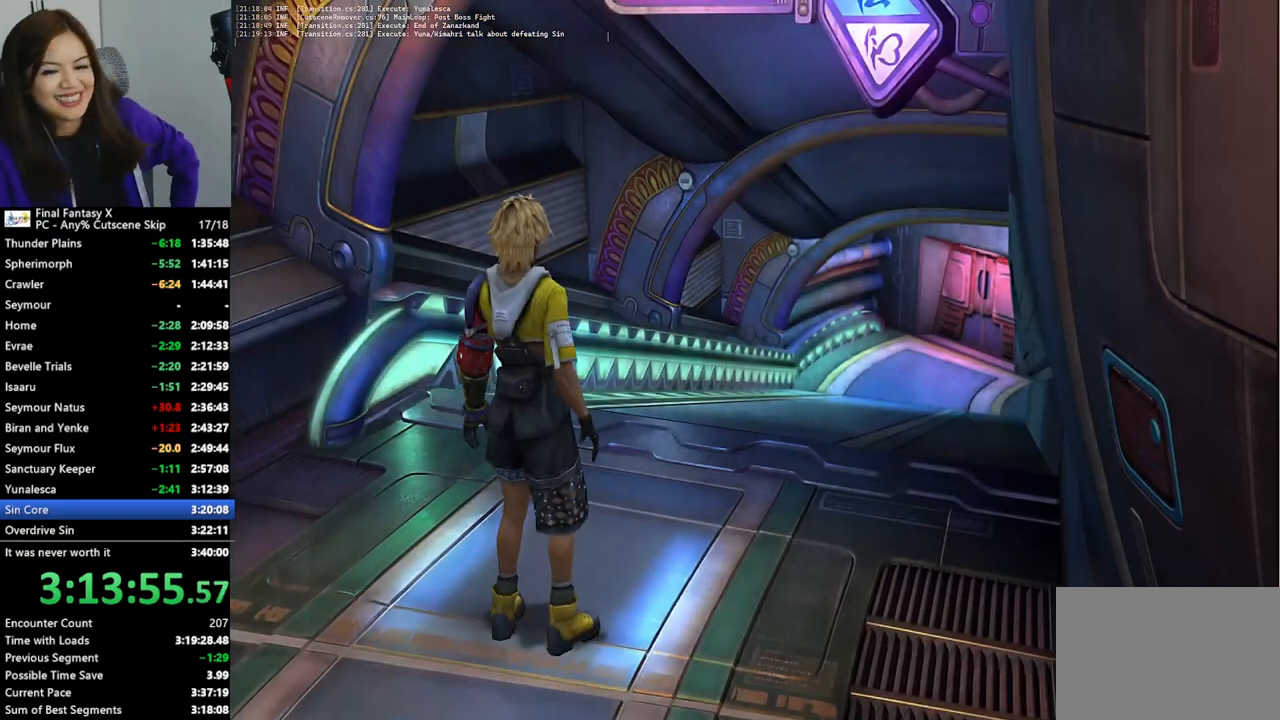
{"buttons": [], "left_stick": "up", "right_stick": "center", "events": []}
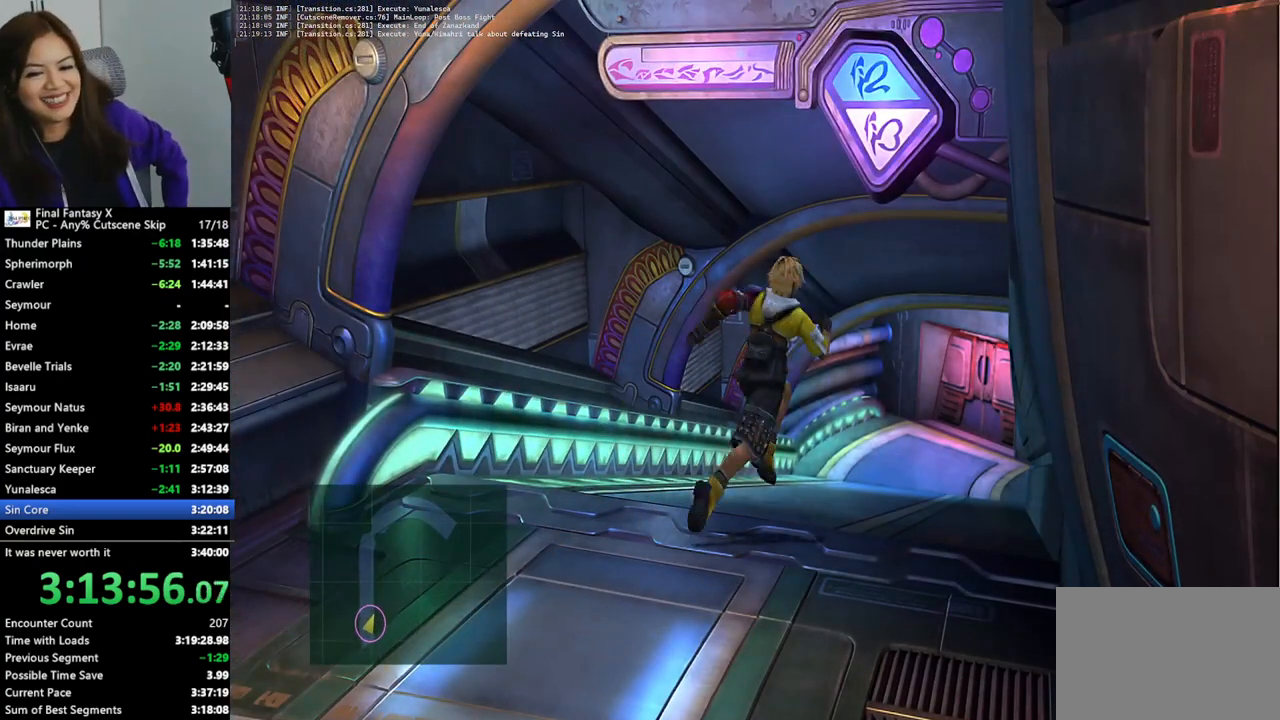
{"buttons": [], "left_stick": "up", "right_stick": "center", "events": []}
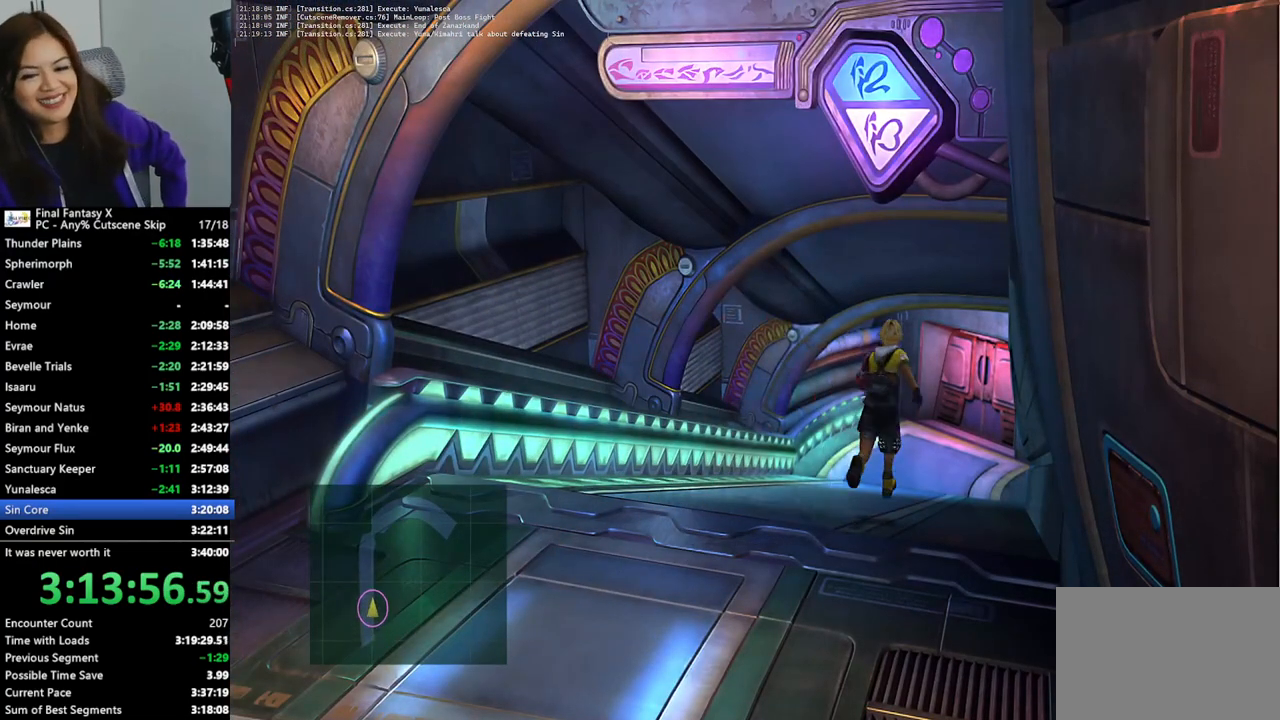
{"buttons": [], "left_stick": "up", "right_stick": "center", "events": []}
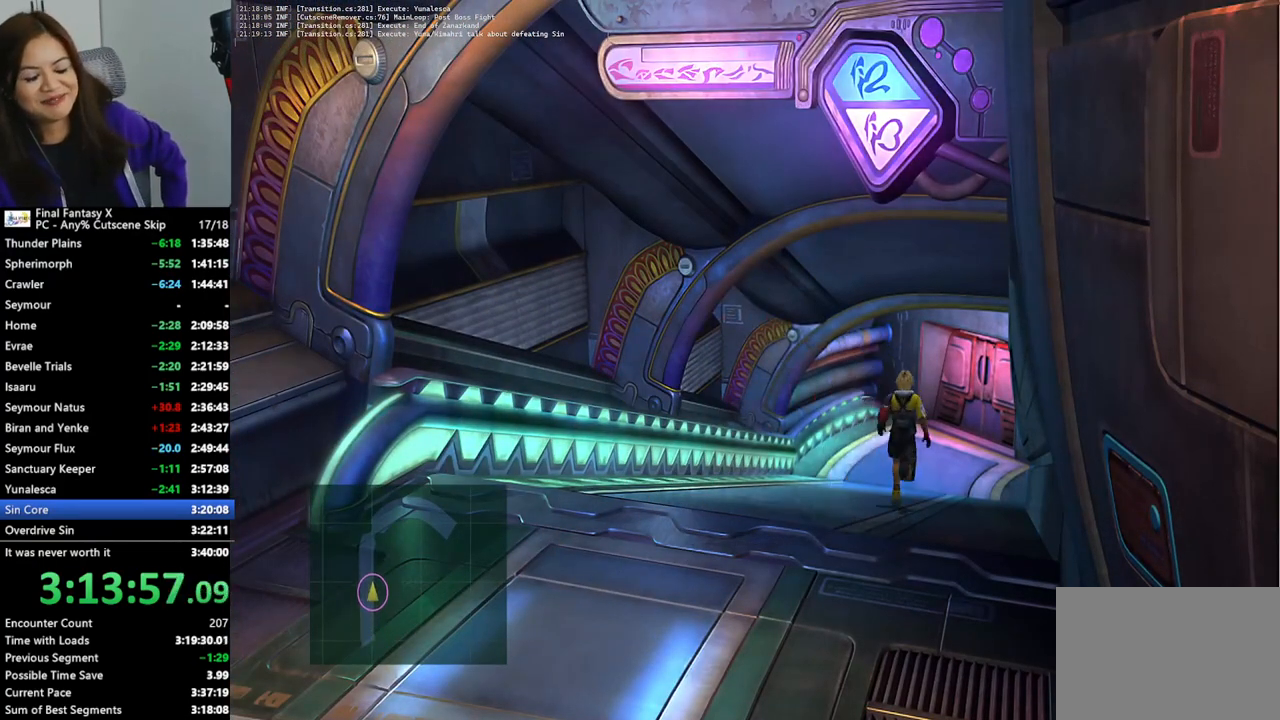
{"buttons": [], "left_stick": "up", "right_stick": "center", "events": []}
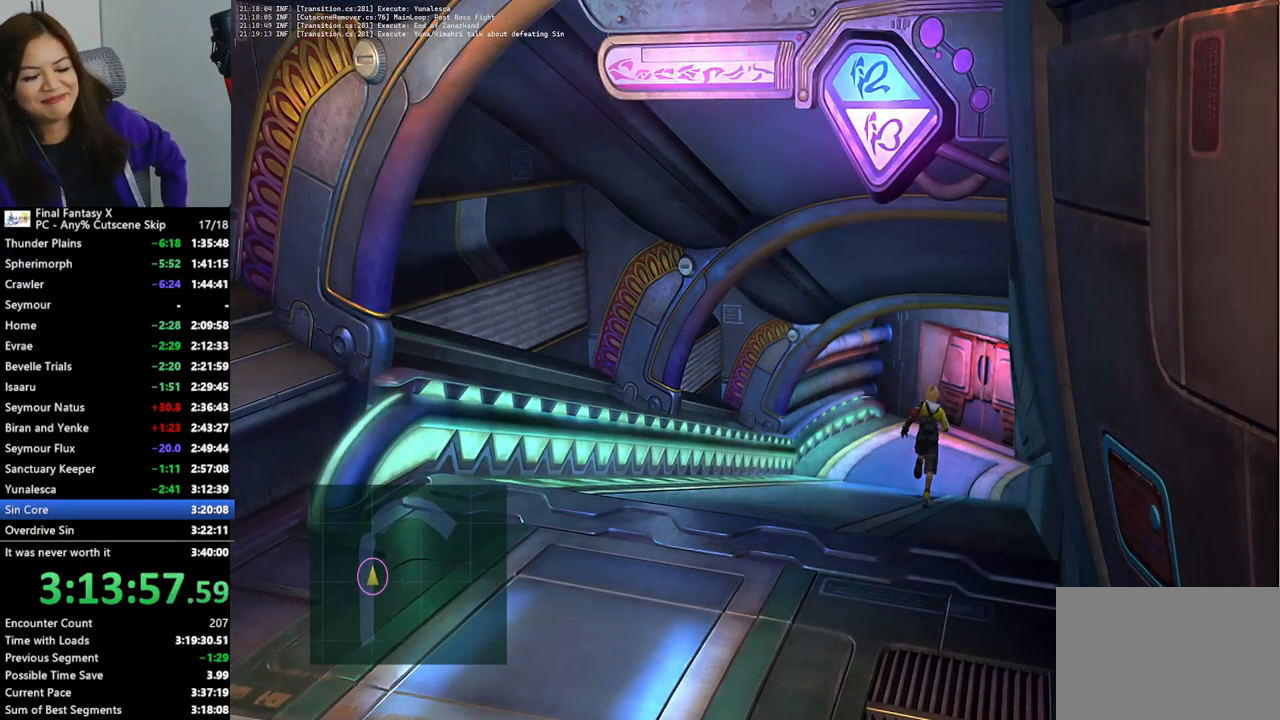
{"buttons": [], "left_stick": "up", "right_stick": "center", "events": []}
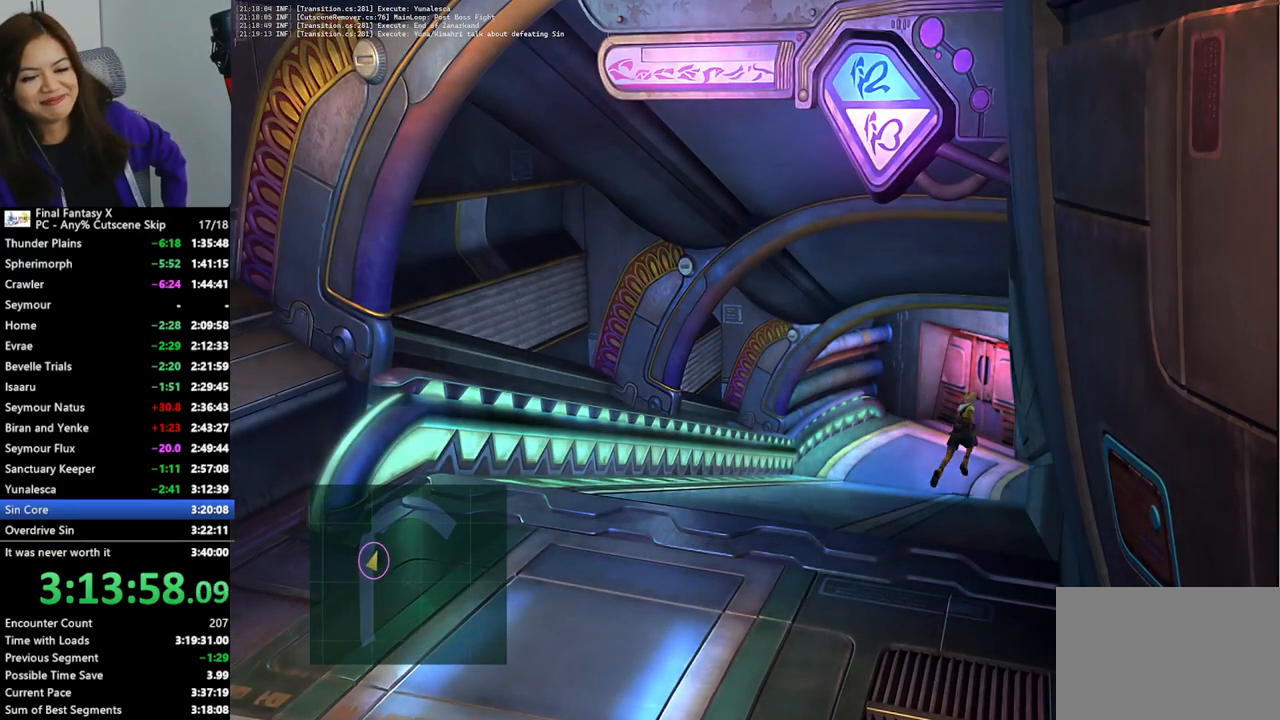
{"buttons": [], "left_stick": "up", "right_stick": "center", "events": []}
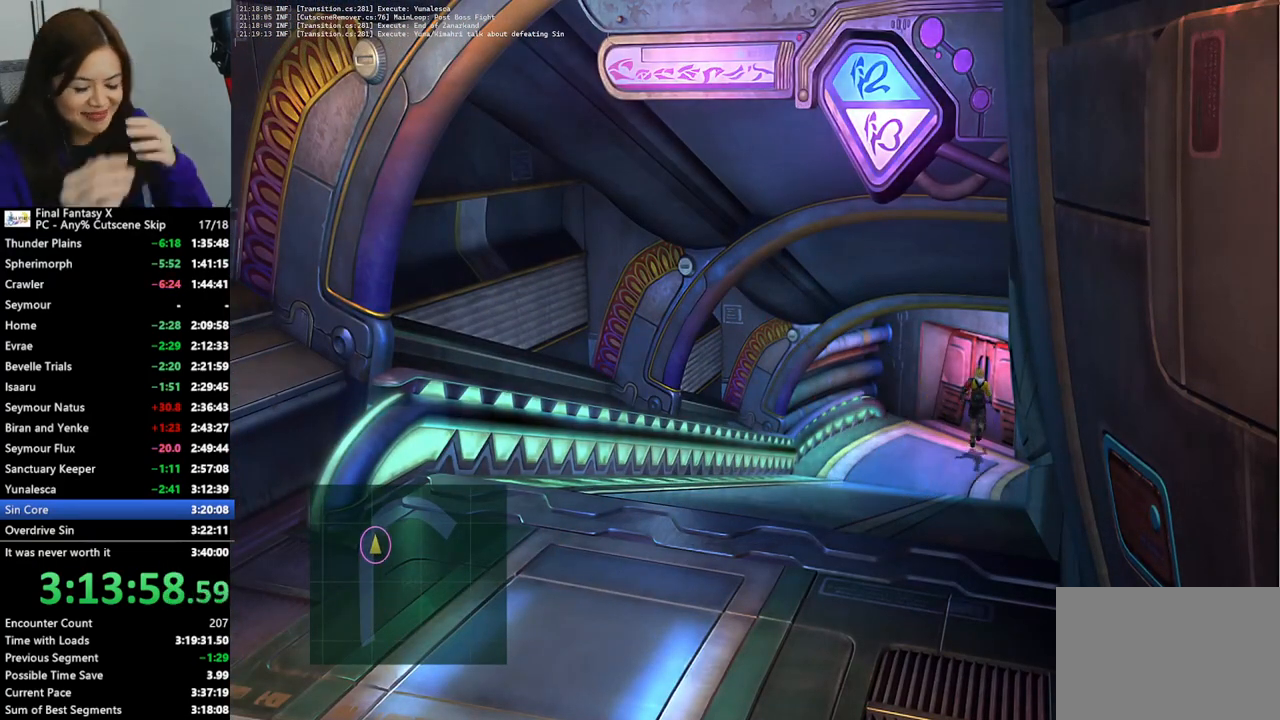
{"buttons": [], "left_stick": "up", "right_stick": "center", "events": []}
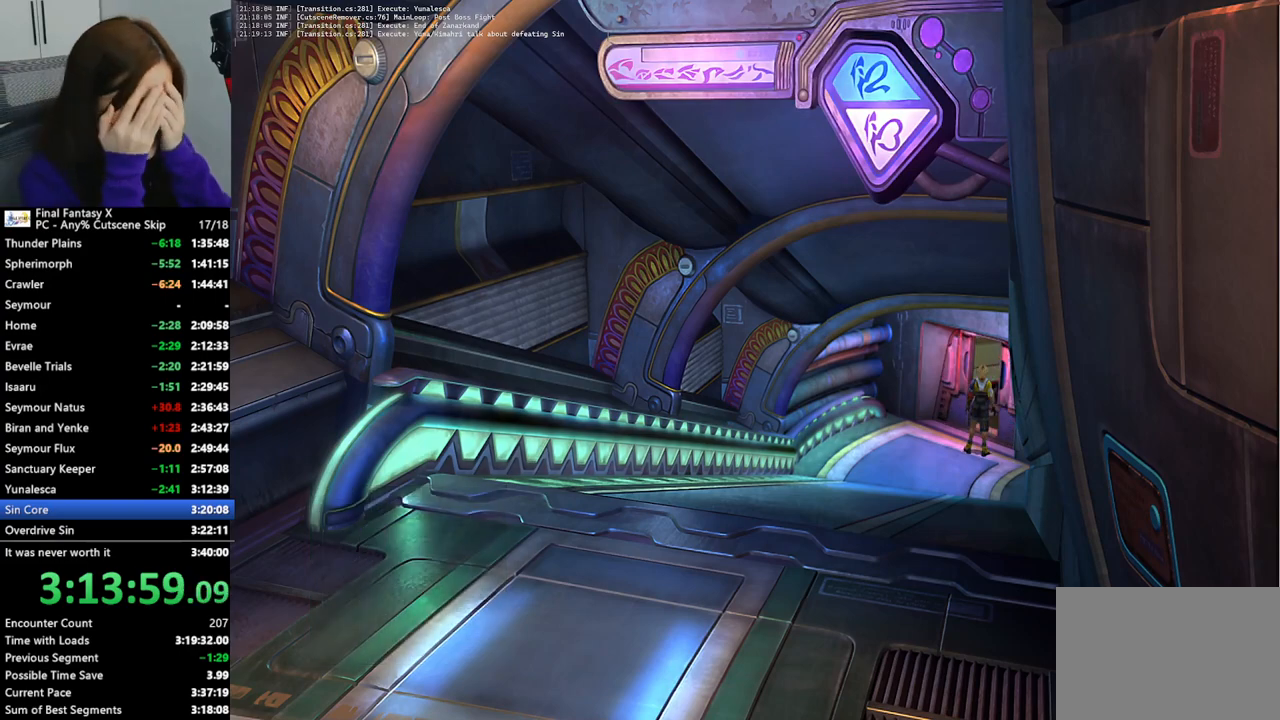
{"buttons": [], "left_stick": "up", "right_stick": "center", "events": []}
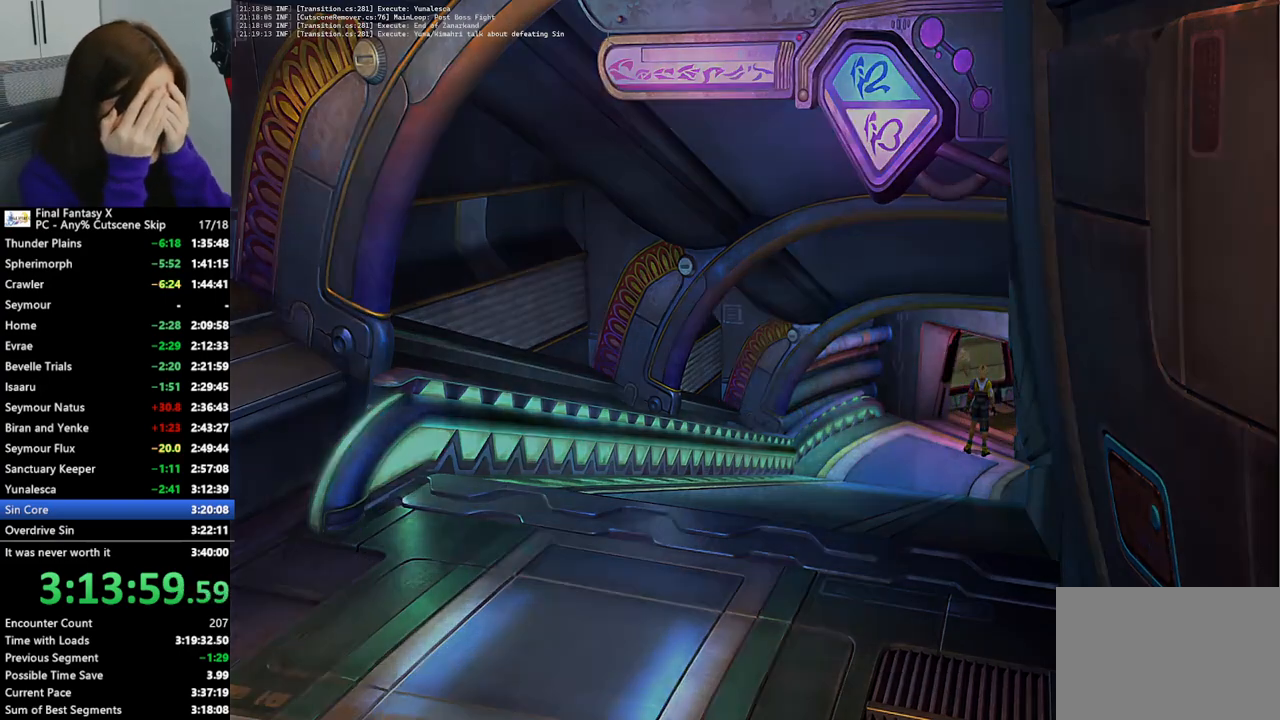
{"buttons": [], "left_stick": "up", "right_stick": "center", "events": []}
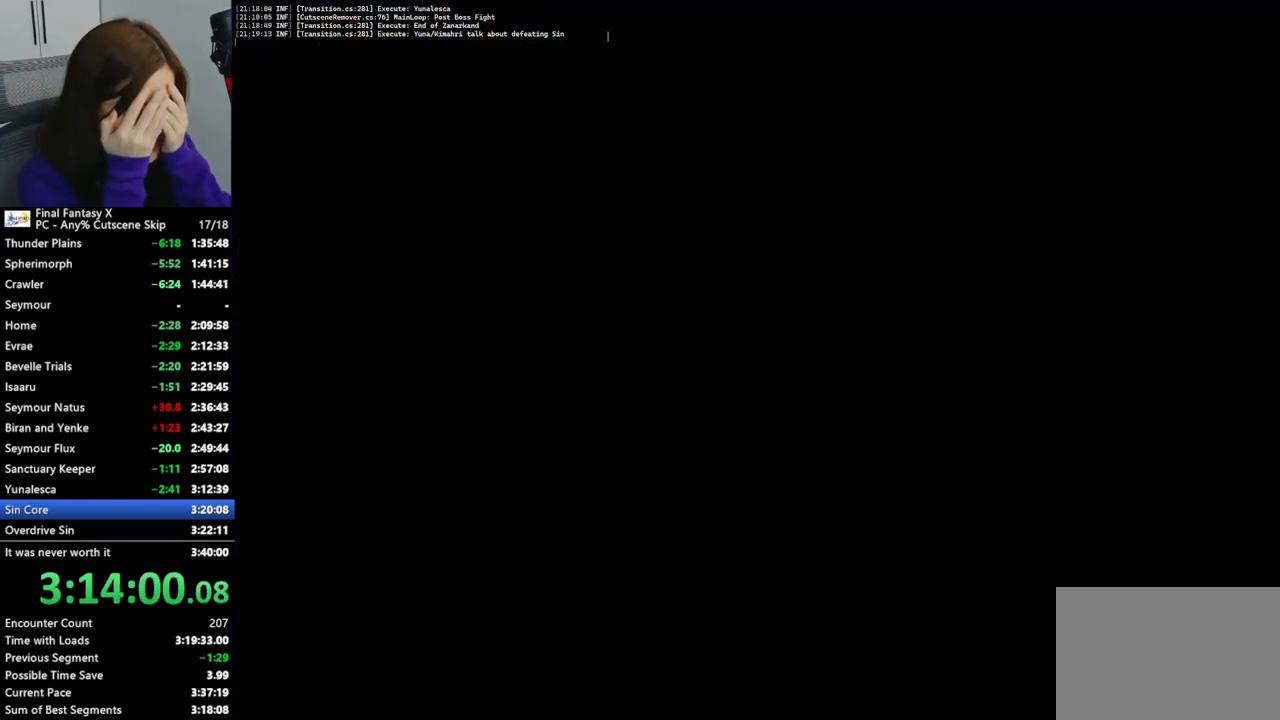
{"buttons": [], "left_stick": "up-right", "right_stick": "center", "events": [[400, "left_stick", "up-right"]]}
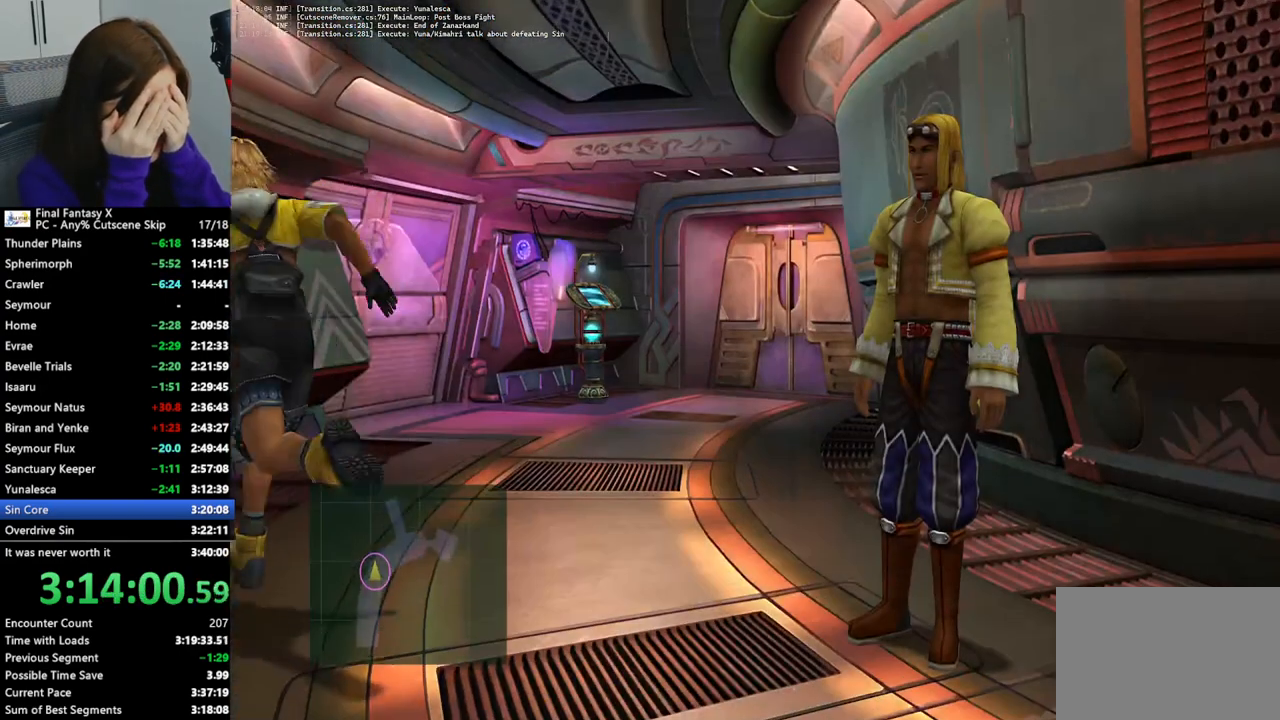
{"buttons": [], "left_stick": "up-right", "right_stick": "center", "events": []}
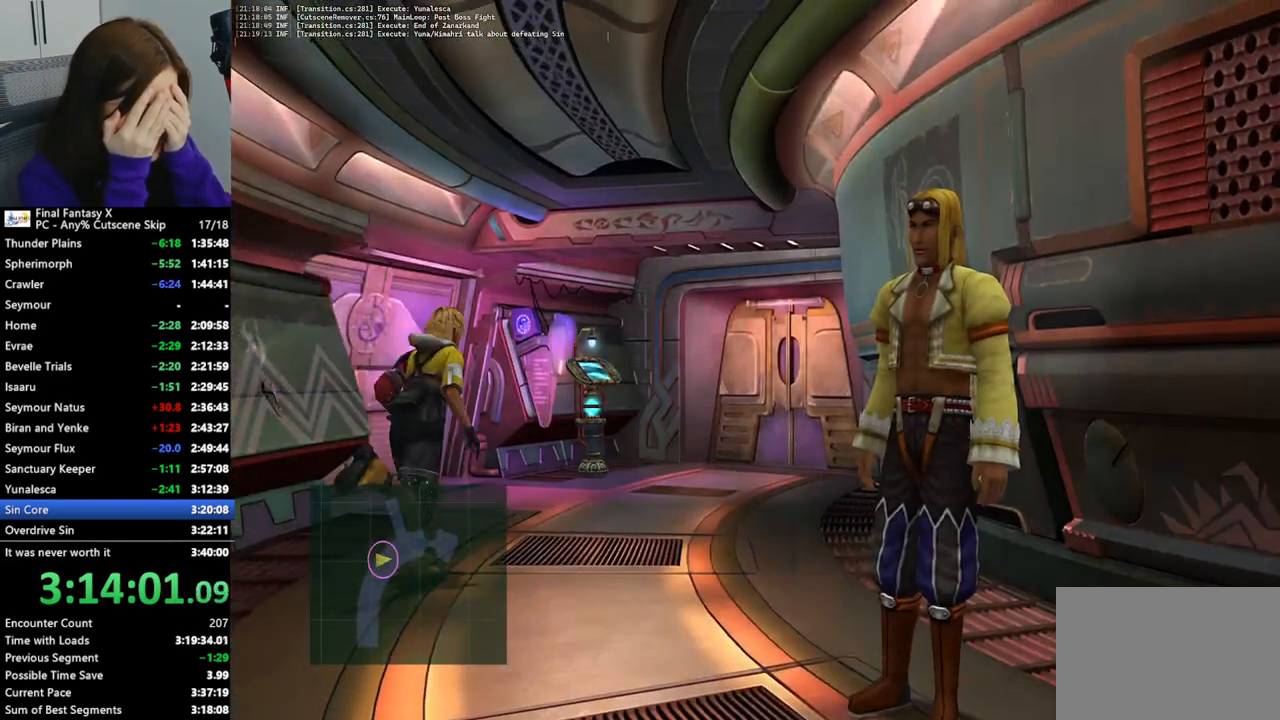
{"buttons": [], "left_stick": "up-left", "right_stick": "center", "events": [[133, "left_stick", "up"], [400, "left_stick", "up-left"]]}
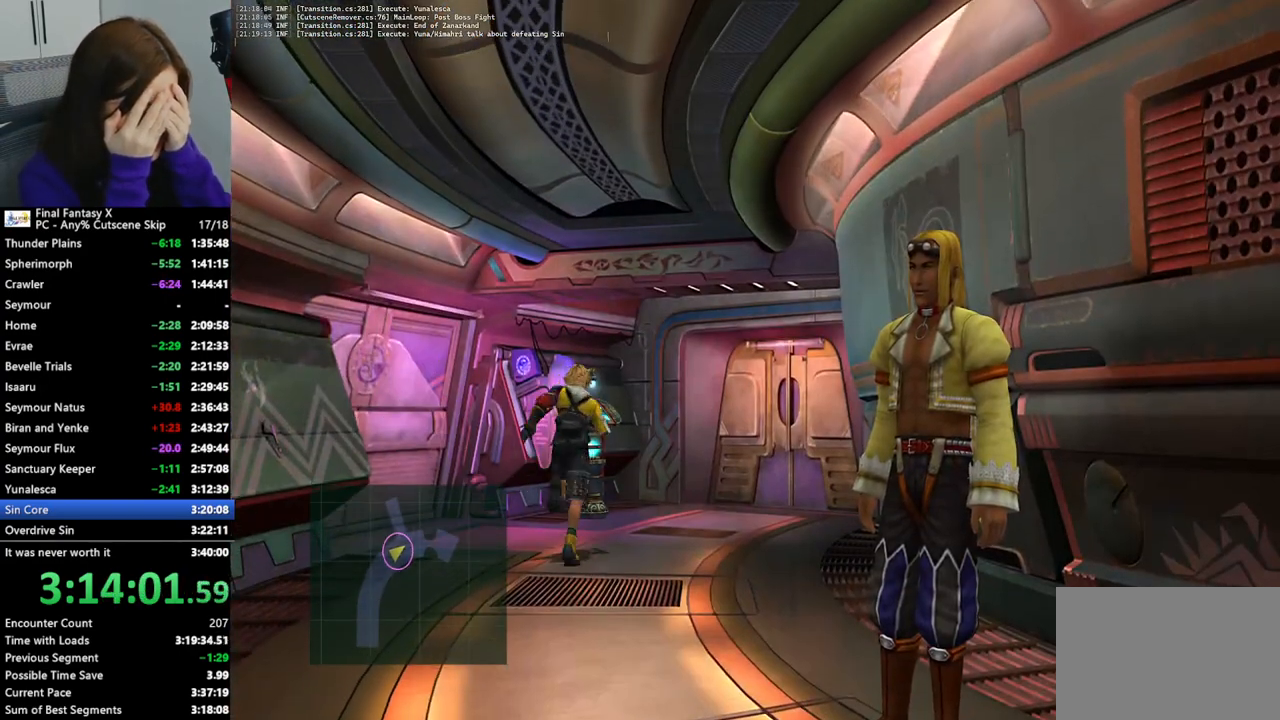
{"buttons": [], "left_stick": "up-left", "right_stick": "center", "events": []}
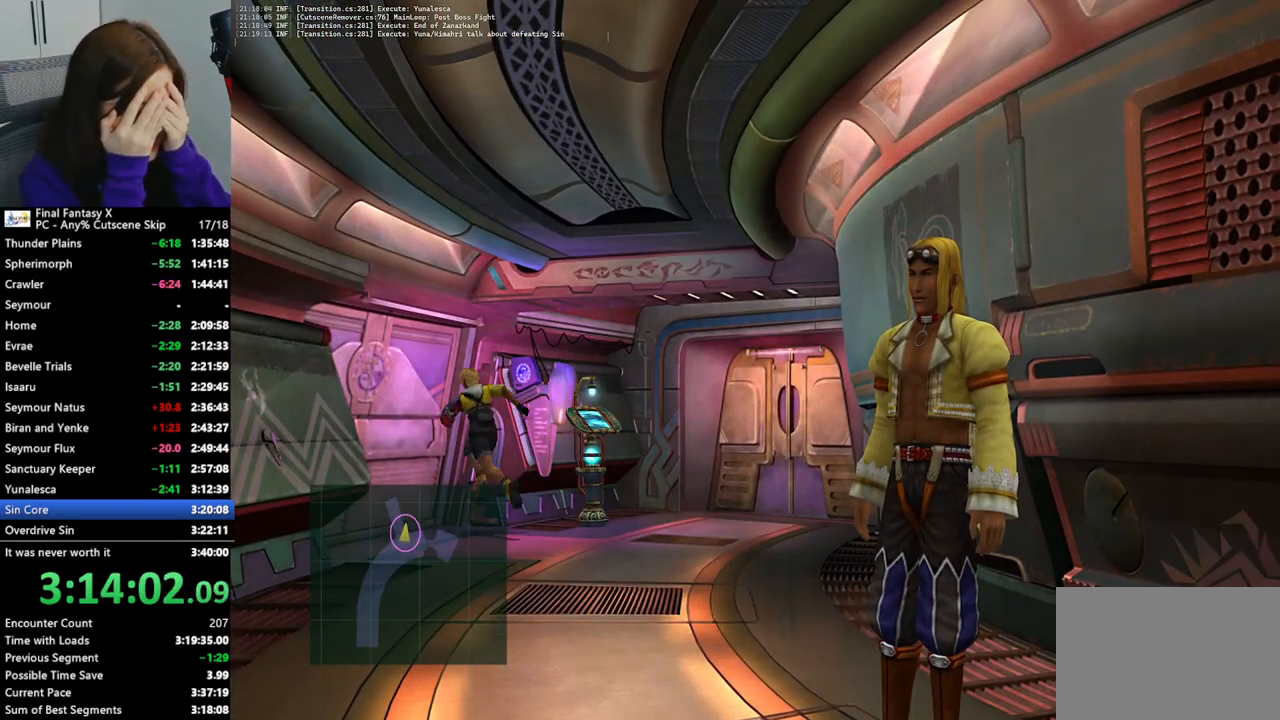
{"buttons": [], "left_stick": "up-left", "right_stick": "center", "events": []}